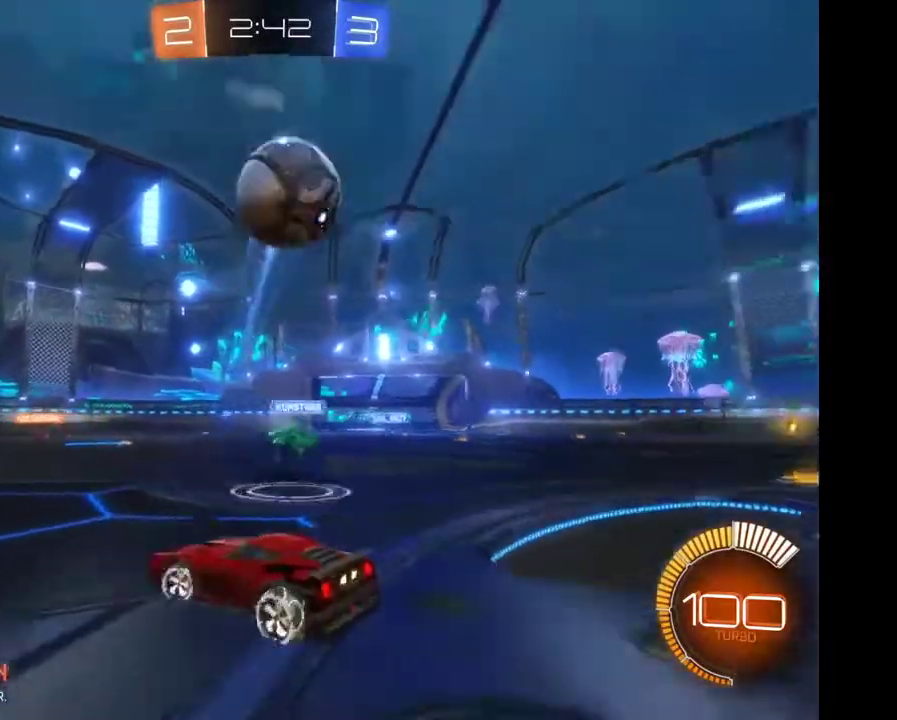
Gameplay with a controller (Xbox layout); each line is a JSON object with the inputs held at the frame after it. "events" lists button and stick changes between this image and that frame as [ms after this image, input, new state], when the widget could be followed in between. Not read: L3 R3.
{"buttons": ["R2"], "left_stick": "left", "right_stick": "center", "events": [[67, "L2", "up"]]}
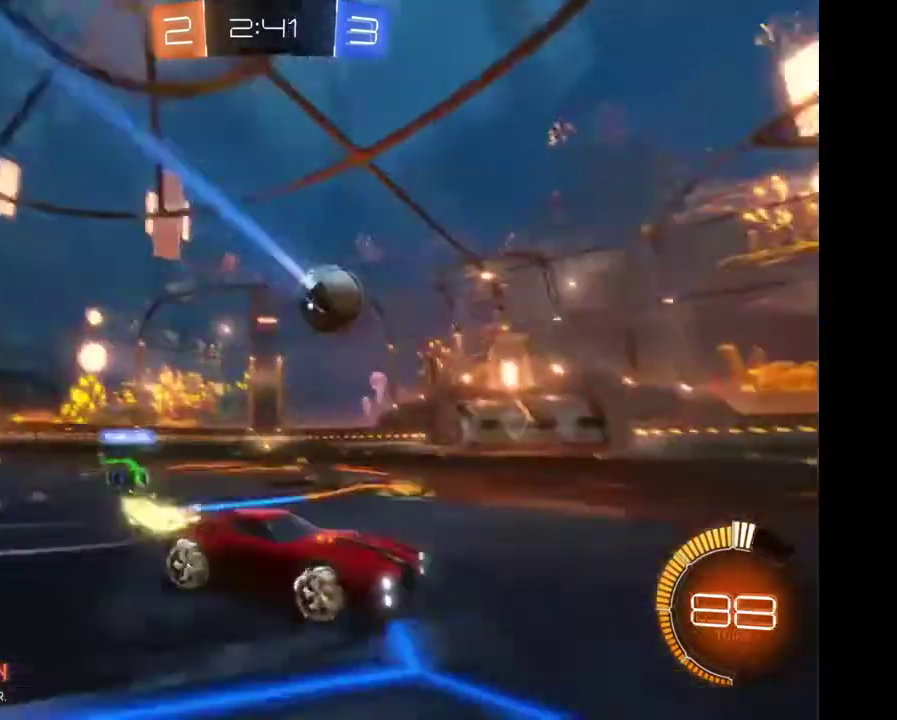
{"buttons": ["R2"], "left_stick": "left", "right_stick": "center", "events": []}
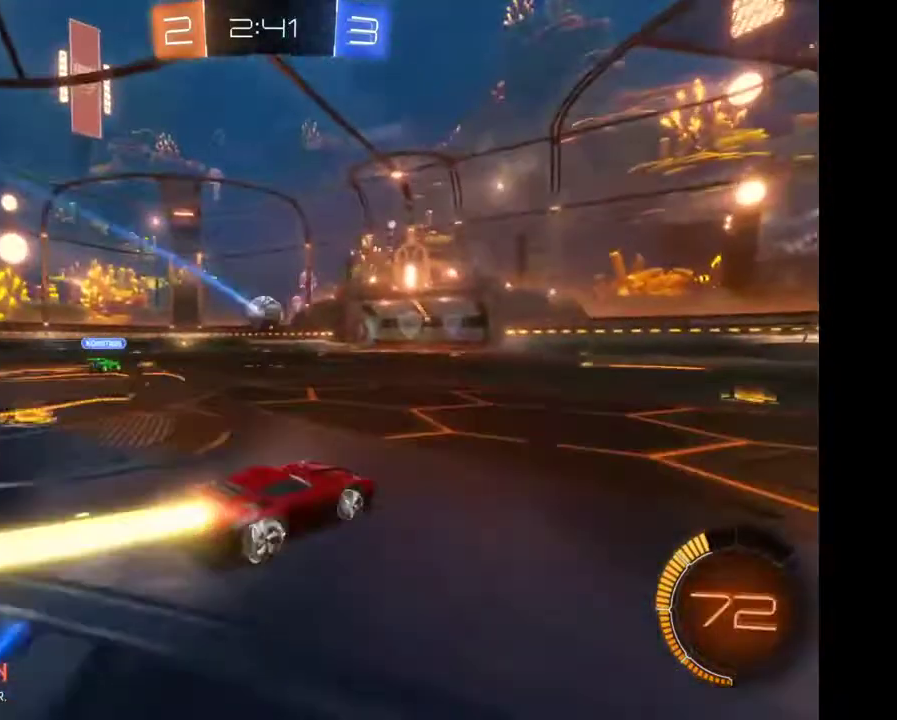
{"buttons": ["A", "R2"], "left_stick": "up-left", "right_stick": "center", "events": [[67, "R1", "down"], [100, "left_stick", "up-right"], [167, "R1", "up"], [167, "left_stick", "center"], [267, "R1", "down"], [300, "left_stick", "up-left"], [367, "A", "down"], [433, "A", "up"], [467, "R1", "up"], [500, "A", "down"]]}
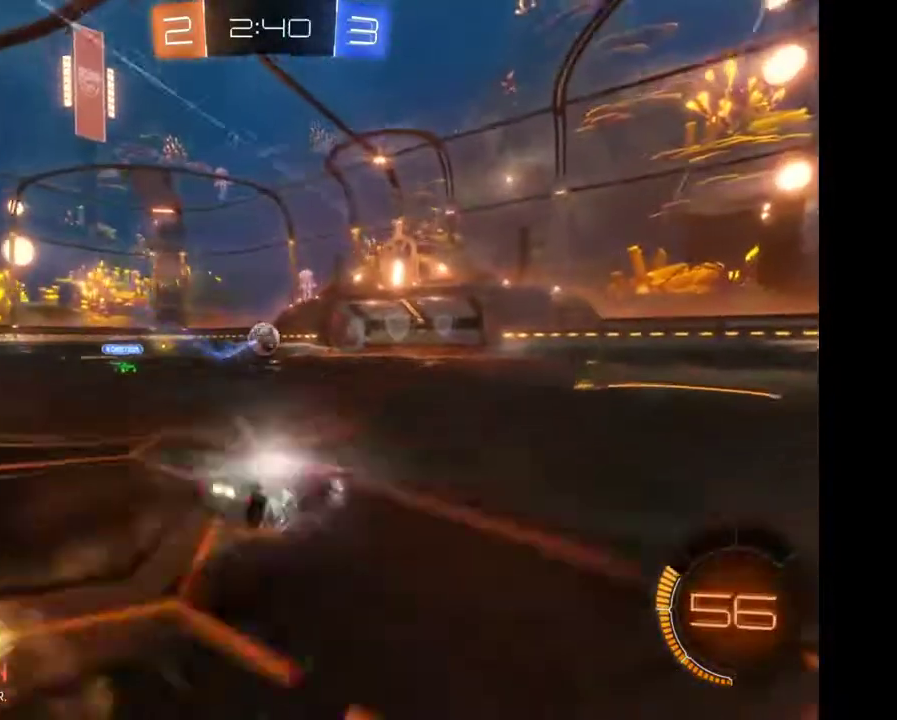
{"buttons": ["R2"], "left_stick": "center", "right_stick": "center", "events": [[100, "A", "up"], [200, "left_stick", "center"]]}
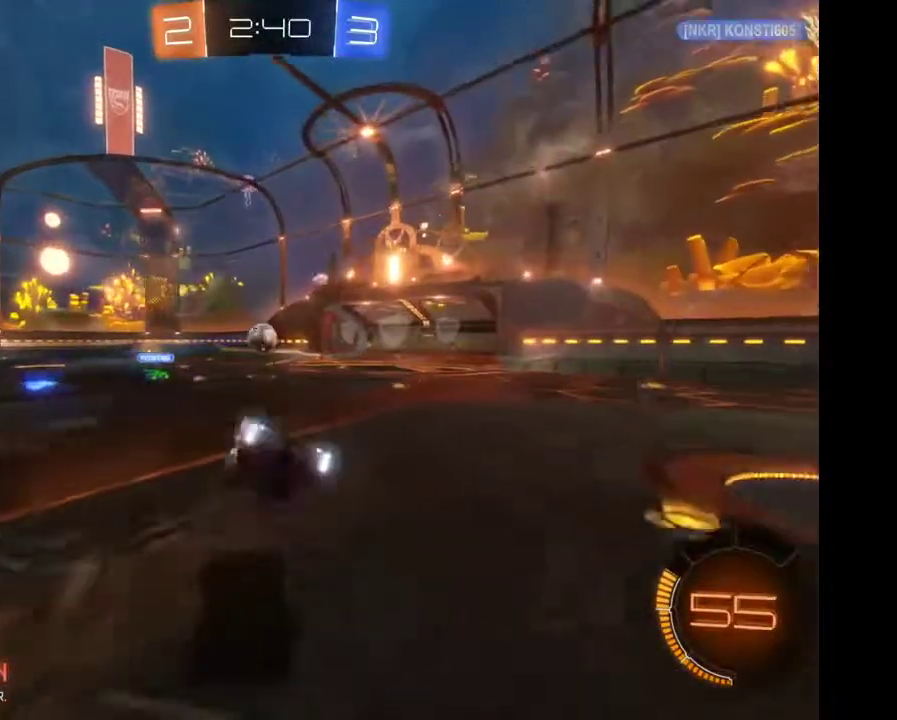
{"buttons": ["R2"], "left_stick": "center", "right_stick": "center", "events": []}
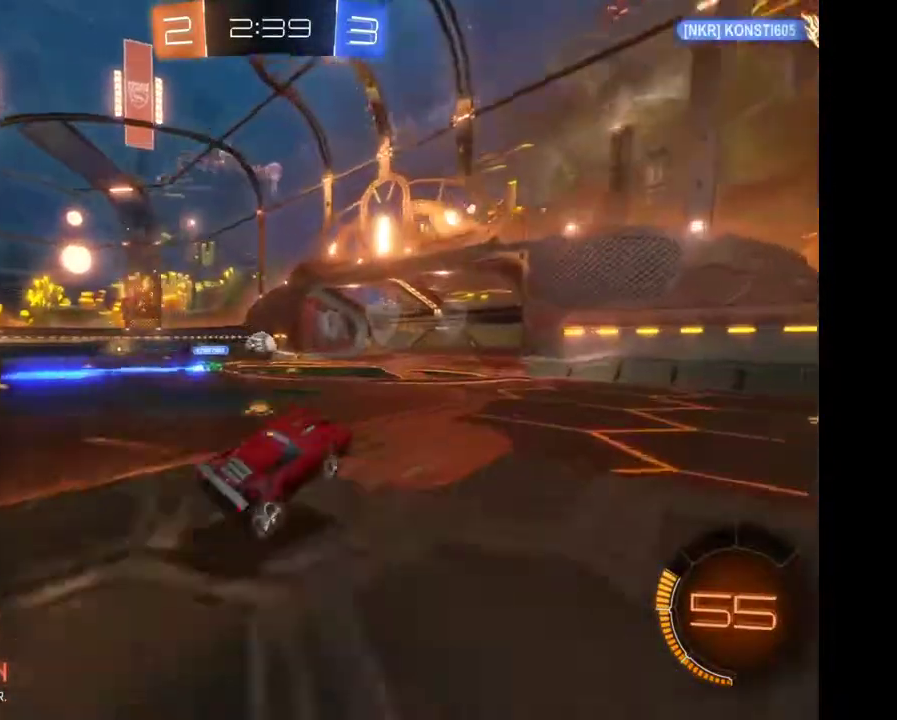
{"buttons": ["R2"], "left_stick": "left", "right_stick": "center", "events": [[167, "left_stick", "left"], [233, "A", "down"], [333, "A", "up"], [433, "A", "down"], [500, "A", "up"]]}
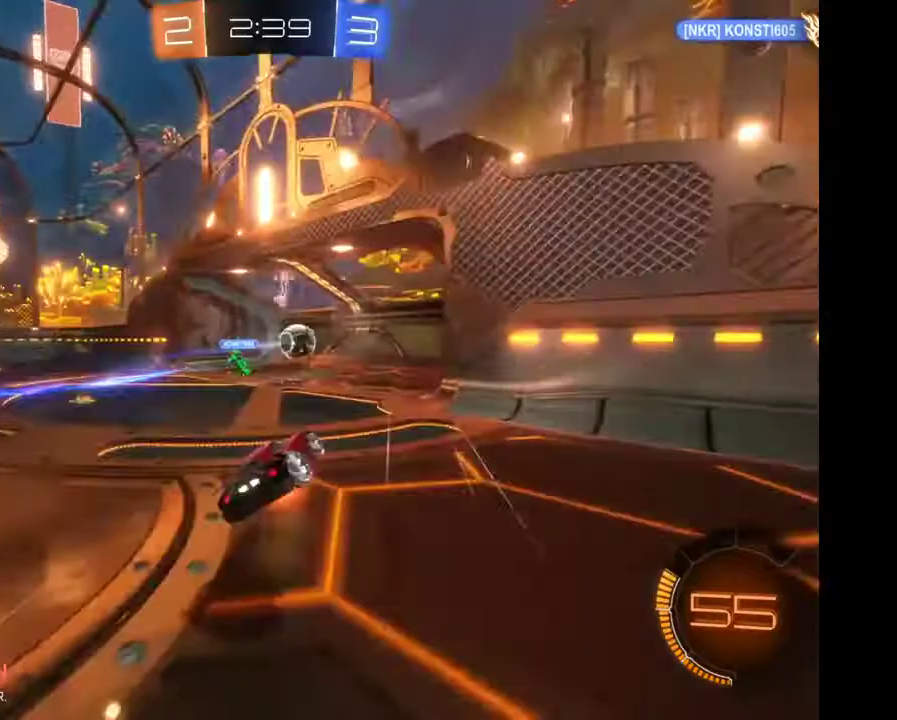
{"buttons": ["R2"], "left_stick": "center", "right_stick": "center", "events": [[100, "left_stick", "center"]]}